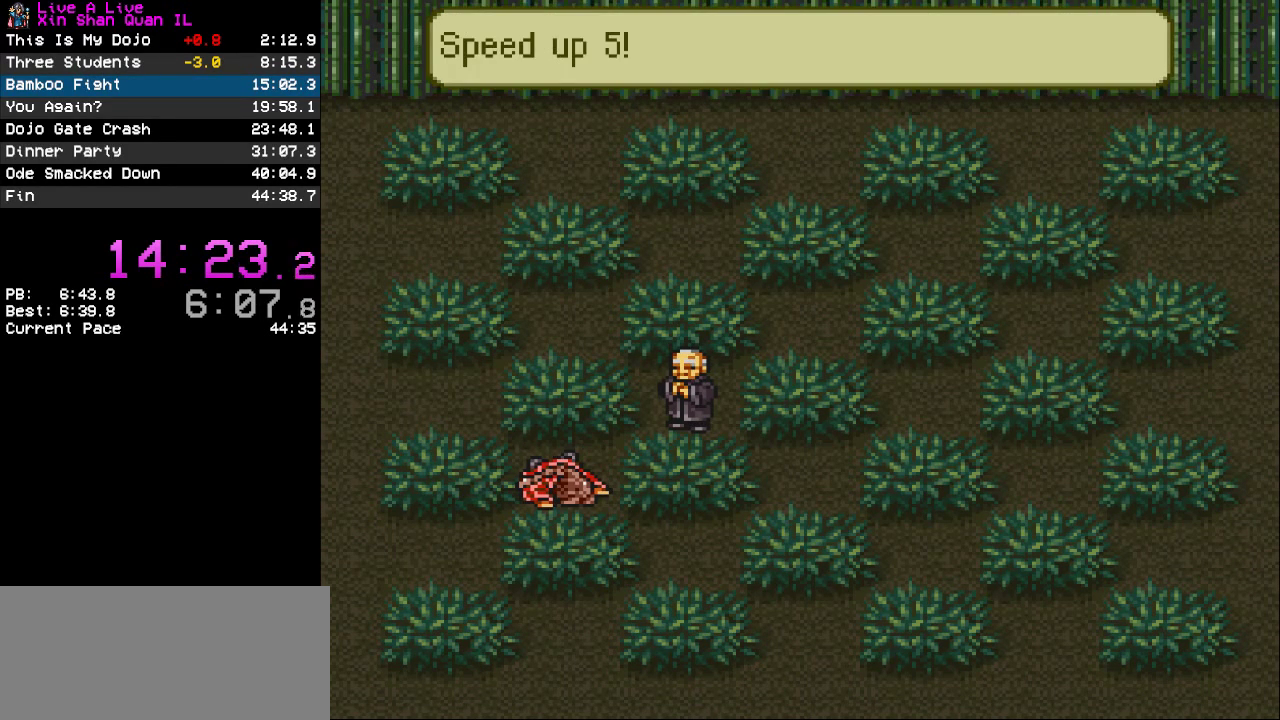
Gameplay with a controller (PlayStation layout); each line is a JSON object with the inputs held at the frame after it. "events" lists button and stick changes between this image and that frame as [ms after this image, input, new state], when the widget could be followed in between. Not read: L3 R3.
{"buttons": ["CIRCLE"], "events": [[200, "CIRCLE", "down"], [267, "CIRCLE", "up"], [367, "CIRCLE", "down"], [433, "CIRCLE", "up"], [500, "CIRCLE", "down"]]}
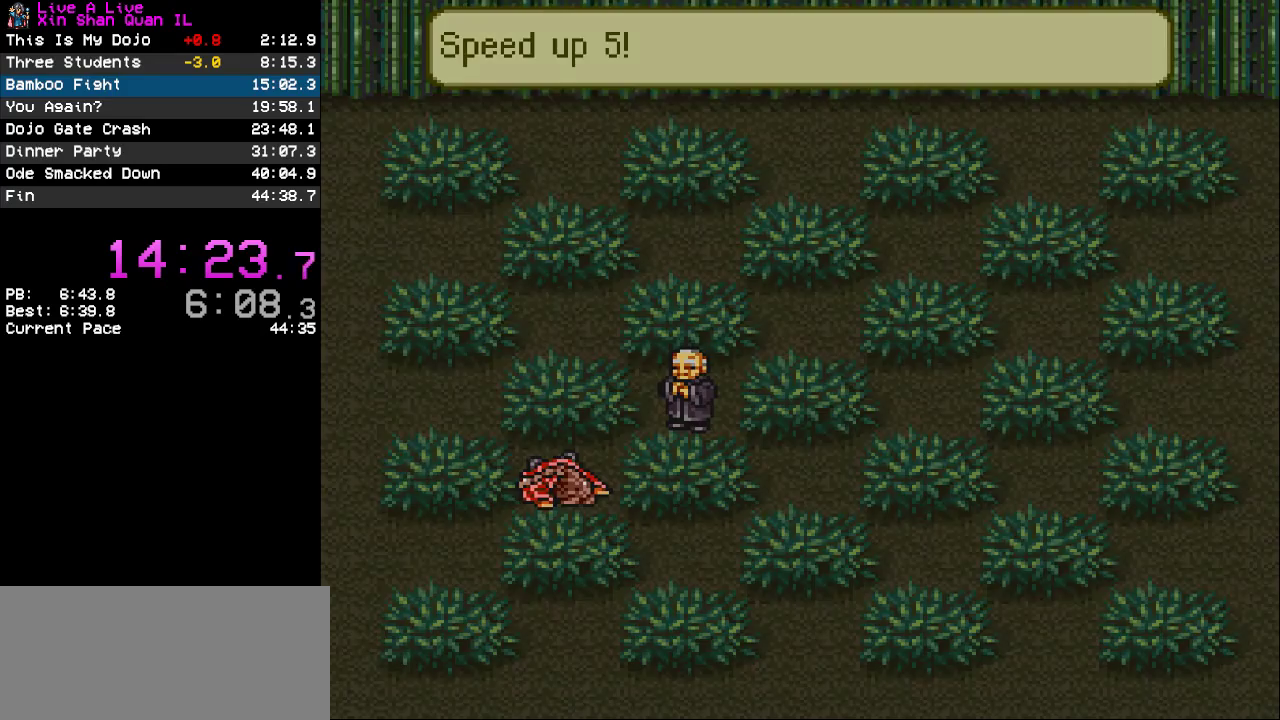
{"buttons": ["CIRCLE"], "events": [[100, "CIRCLE", "up"], [167, "CIRCLE", "down"], [267, "CIRCLE", "up"], [333, "CIRCLE", "down"], [433, "CIRCLE", "up"], [500, "CIRCLE", "down"]]}
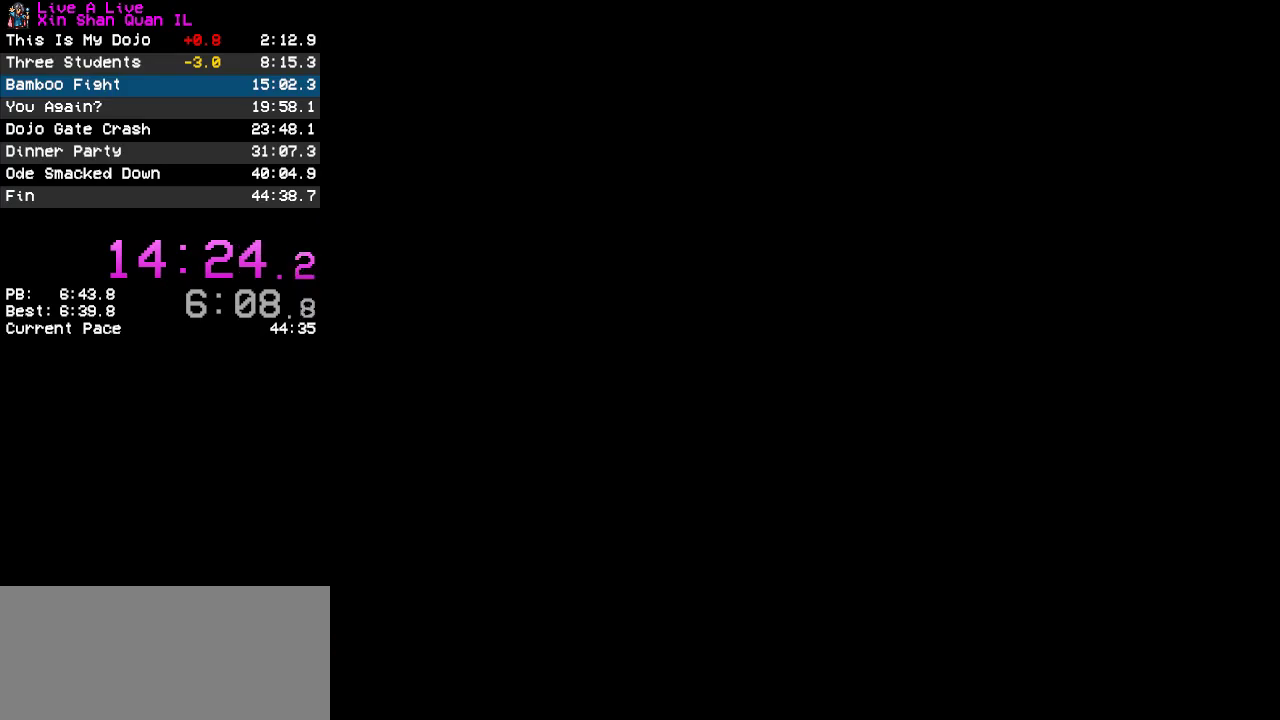
{"buttons": ["CIRCLE"], "events": [[67, "CIRCLE", "up"], [333, "CIRCLE", "down"], [400, "CIRCLE", "up"], [467, "CIRCLE", "down"]]}
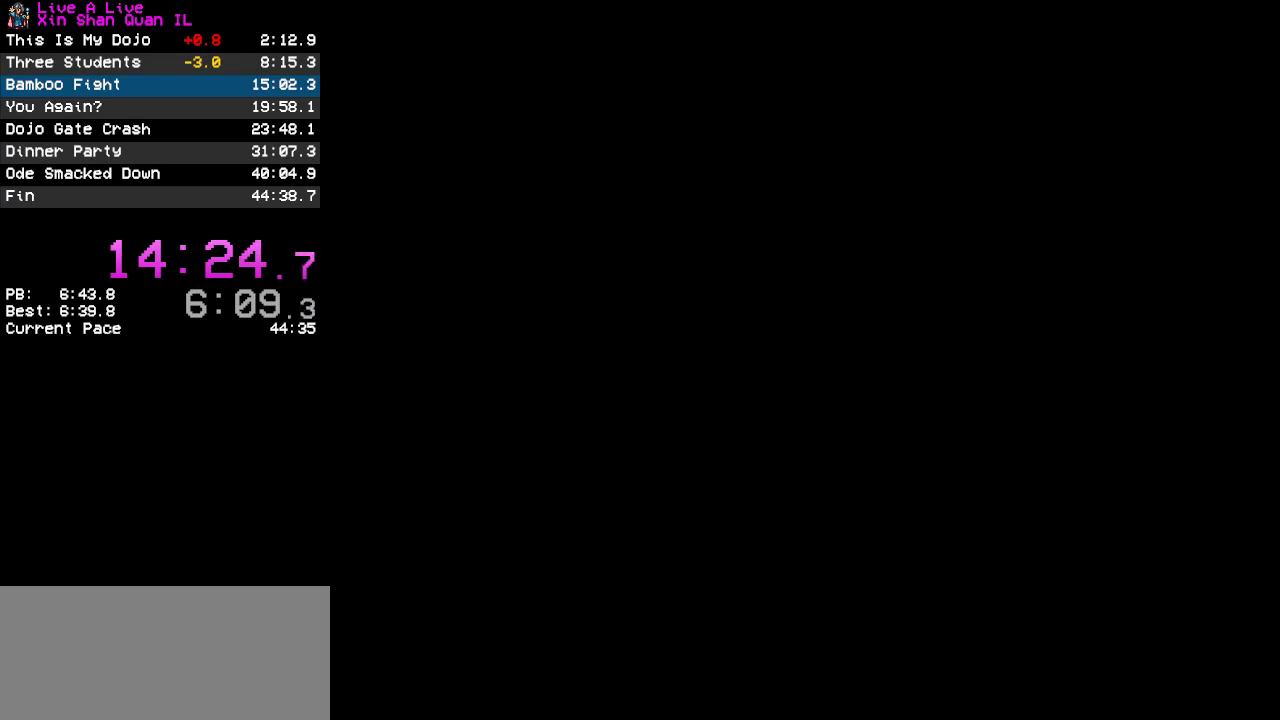
{"buttons": ["CIRCLE"], "events": [[33, "CIRCLE", "up"], [133, "CIRCLE", "down"], [233, "CIRCLE", "up"], [300, "CIRCLE", "down"], [367, "CIRCLE", "up"], [467, "CIRCLE", "down"]]}
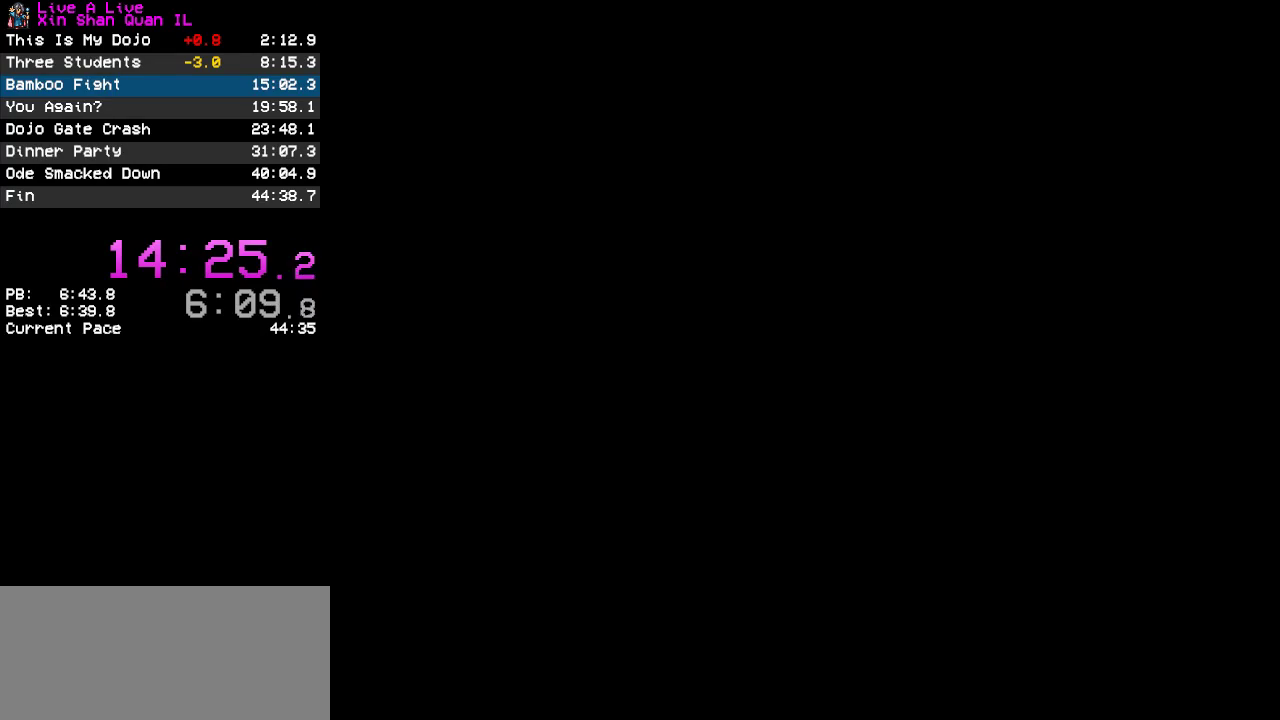
{"buttons": ["CIRCLE"], "events": [[33, "CIRCLE", "up"], [267, "CIRCLE", "down"], [367, "CIRCLE", "up"], [433, "CIRCLE", "down"]]}
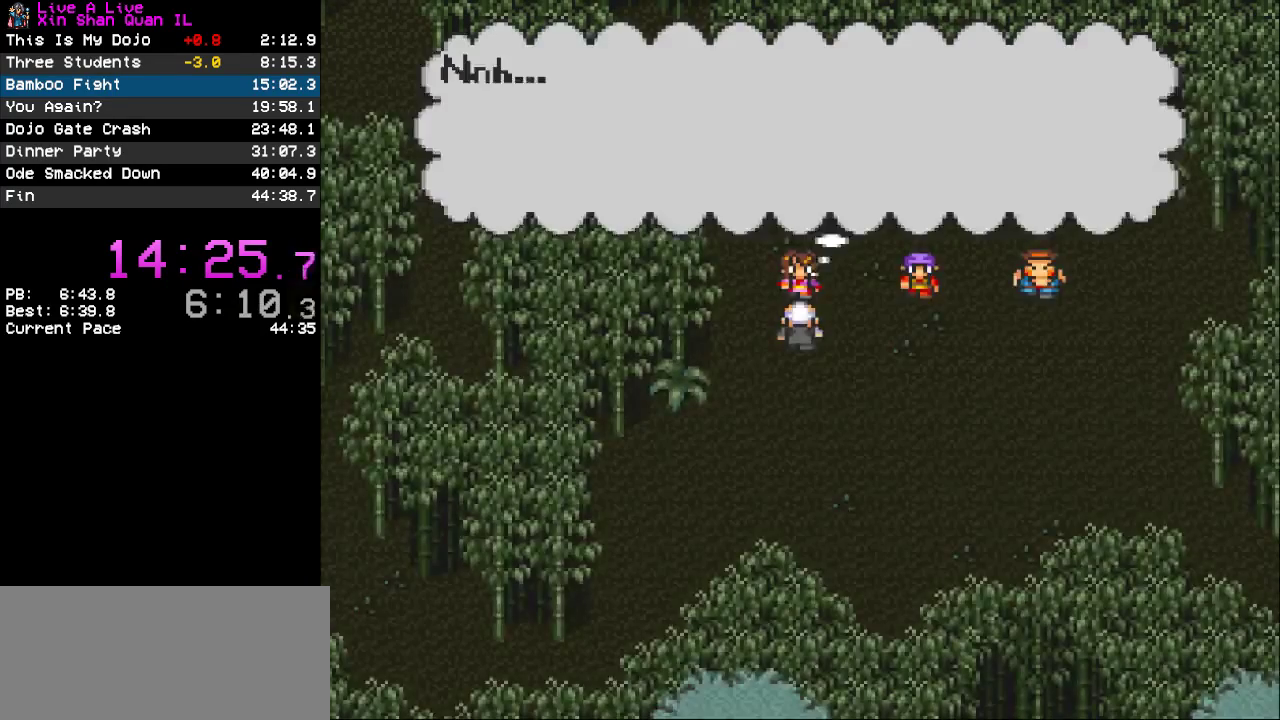
{"buttons": [], "events": [[33, "CIRCLE", "up"], [100, "CIRCLE", "down"], [167, "CIRCLE", "up"], [267, "CIRCLE", "down"], [333, "CIRCLE", "up"], [400, "CIRCLE", "down"], [500, "CIRCLE", "up"]]}
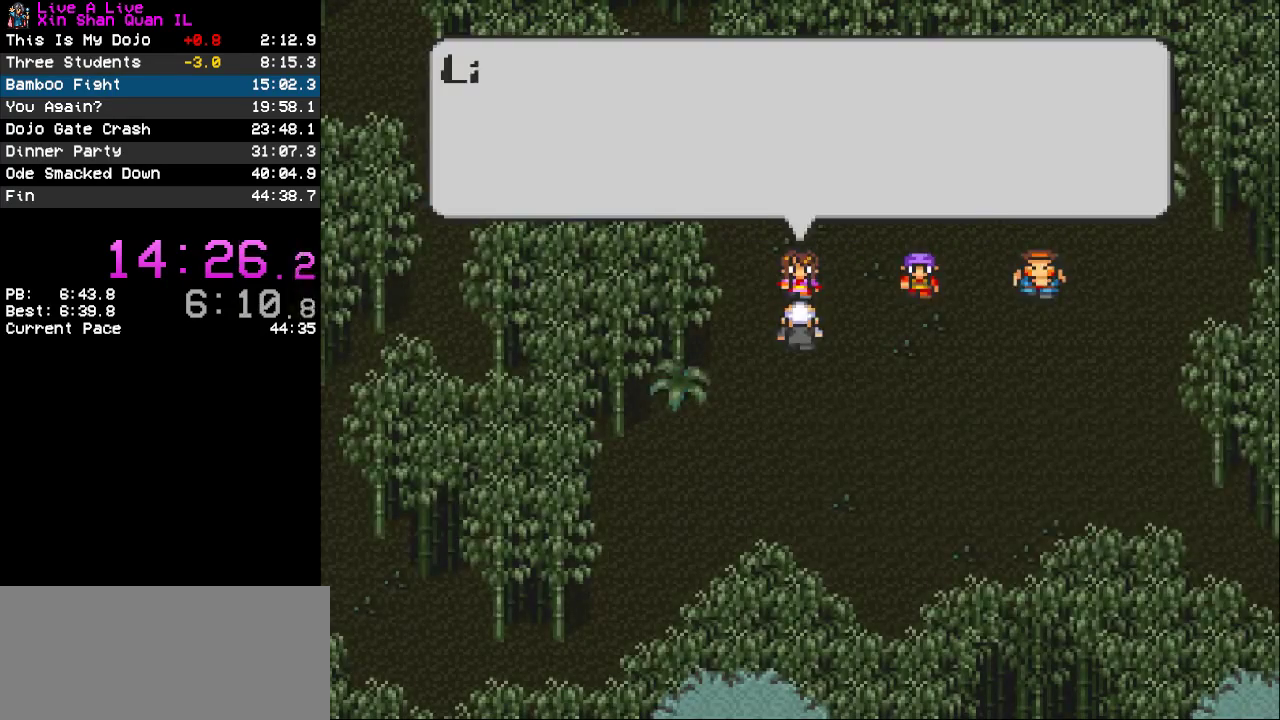
{"buttons": [], "events": [[100, "CIRCLE", "down"], [167, "CIRCLE", "up"], [267, "CIRCLE", "down"], [333, "CIRCLE", "up"], [433, "CIRCLE", "down"], [500, "CIRCLE", "up"]]}
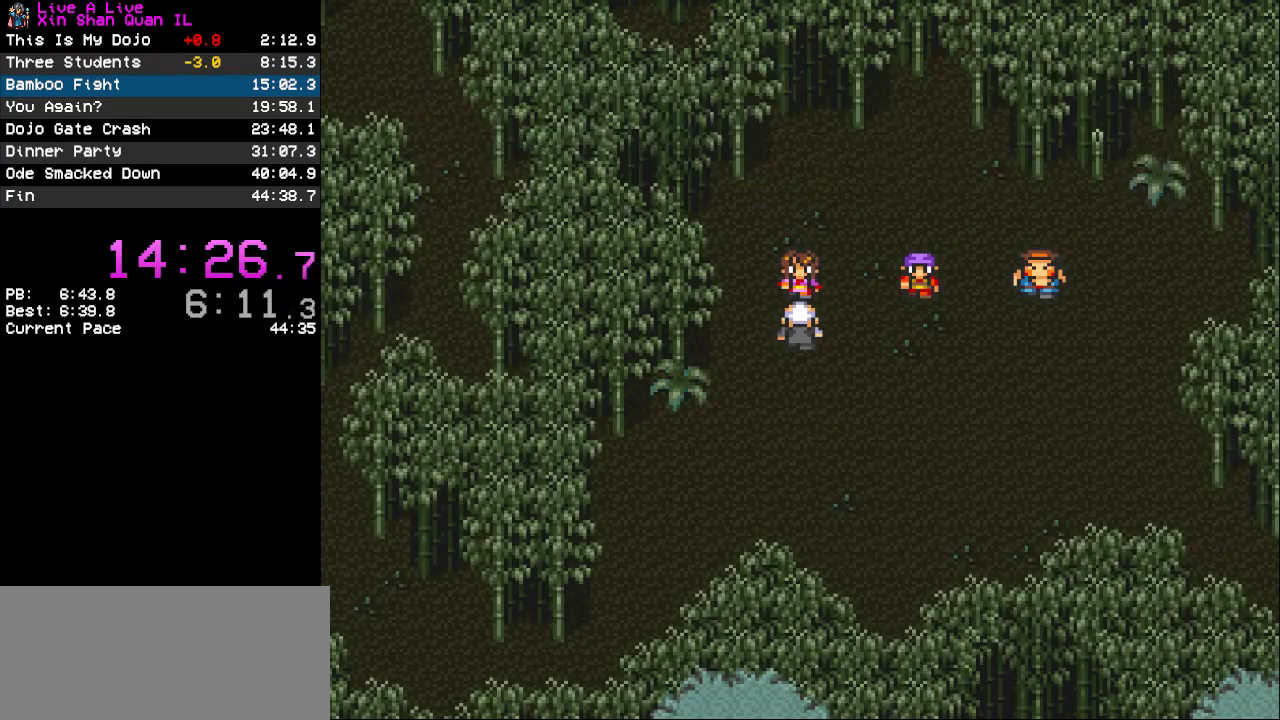
{"buttons": [], "events": [[67, "CIRCLE", "down"], [167, "CIRCLE", "up"], [233, "CIRCLE", "down"], [333, "CIRCLE", "up"]]}
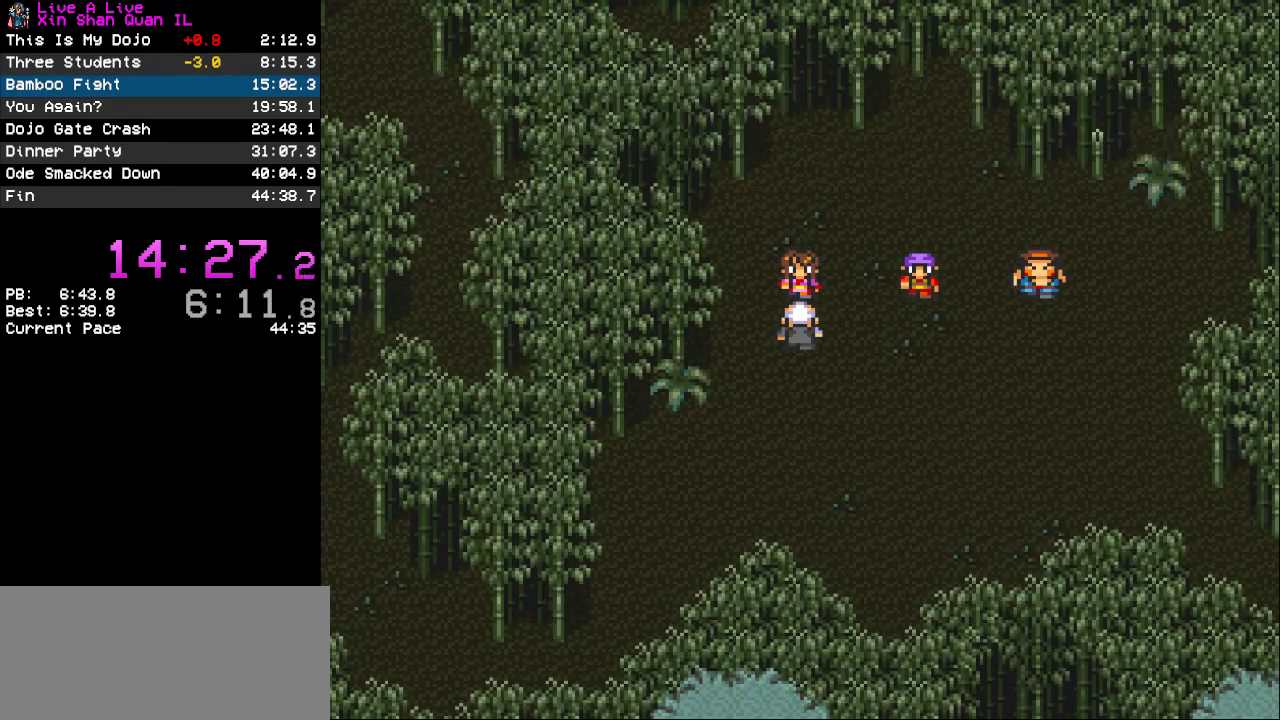
{"buttons": [], "events": [[233, "CIRCLE", "down"], [333, "CIRCLE", "up"]]}
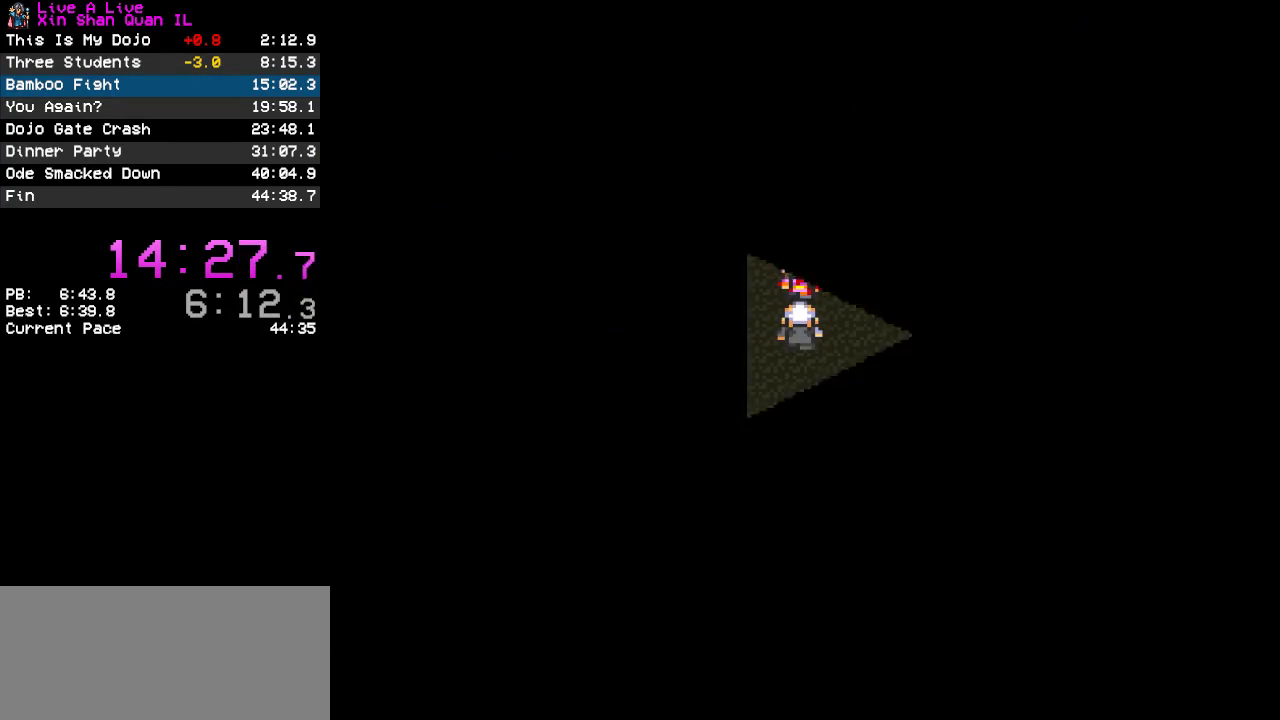
{"buttons": ["CROSS"], "events": [[333, "CROSS", "down"]]}
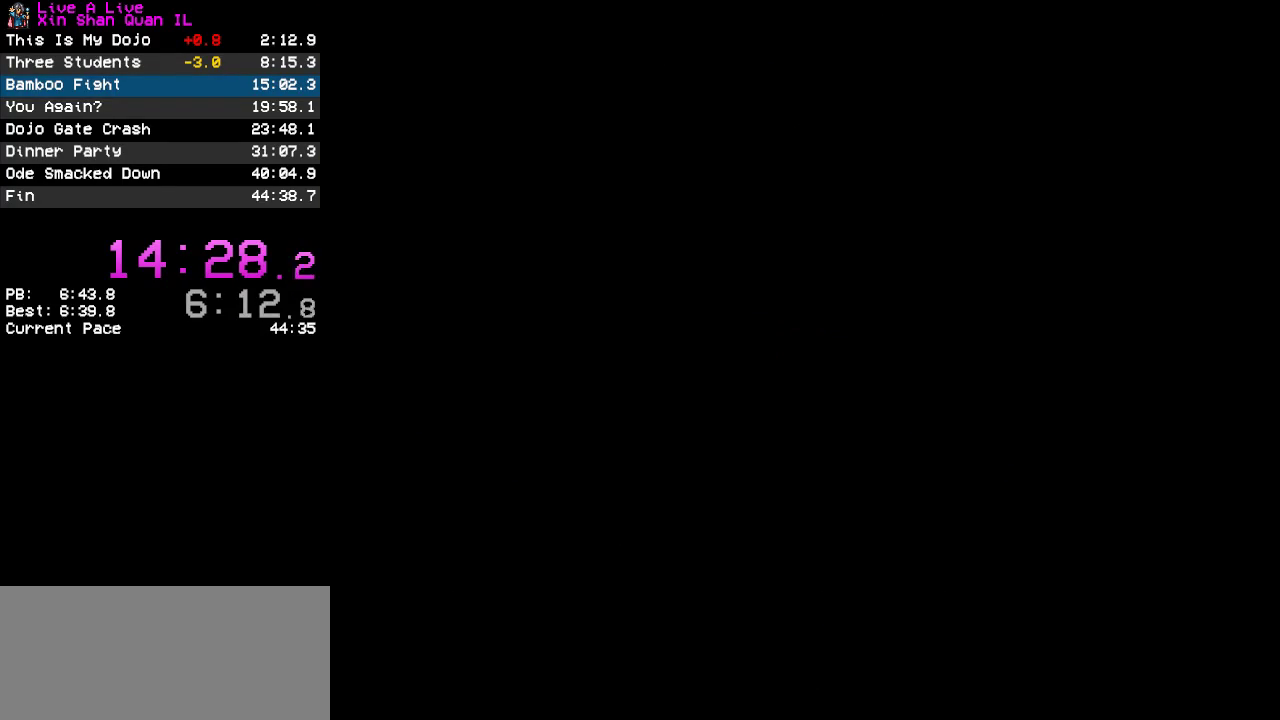
{"buttons": ["CROSS", "DPAD_LEFT"], "events": [[267, "DPAD_LEFT", "down"]]}
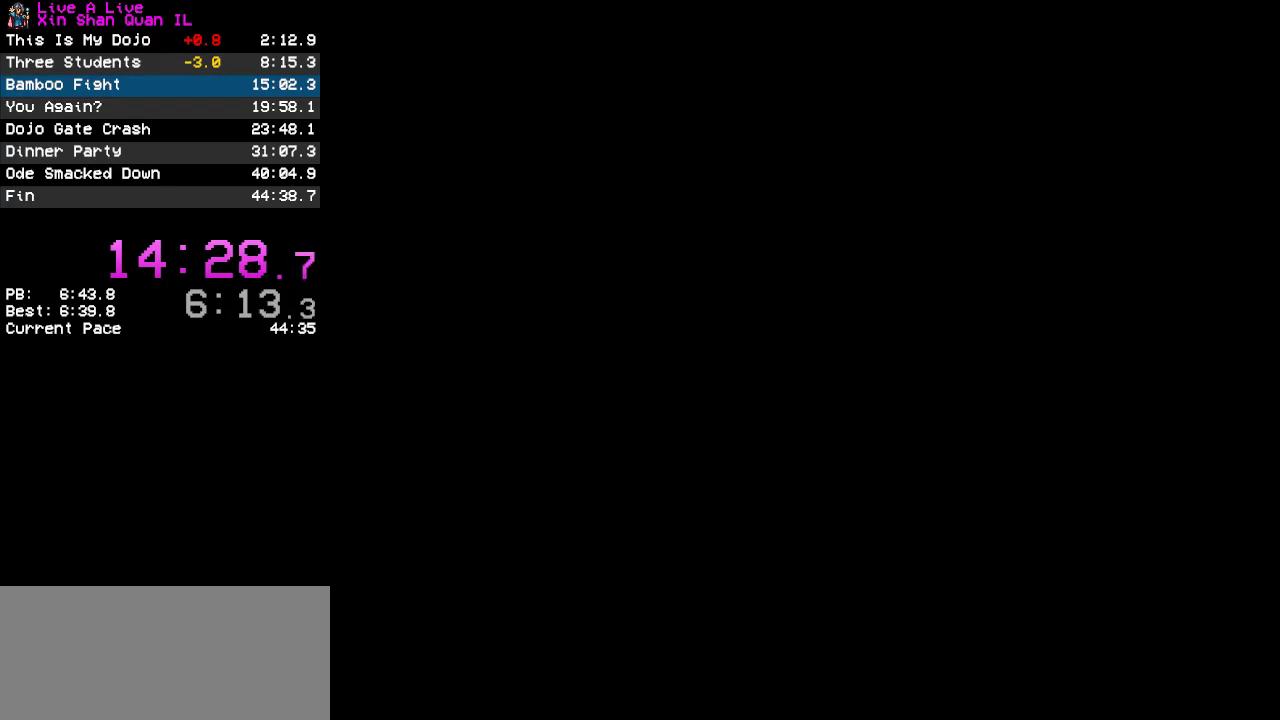
{"buttons": ["CROSS", "DPAD_LEFT"], "events": []}
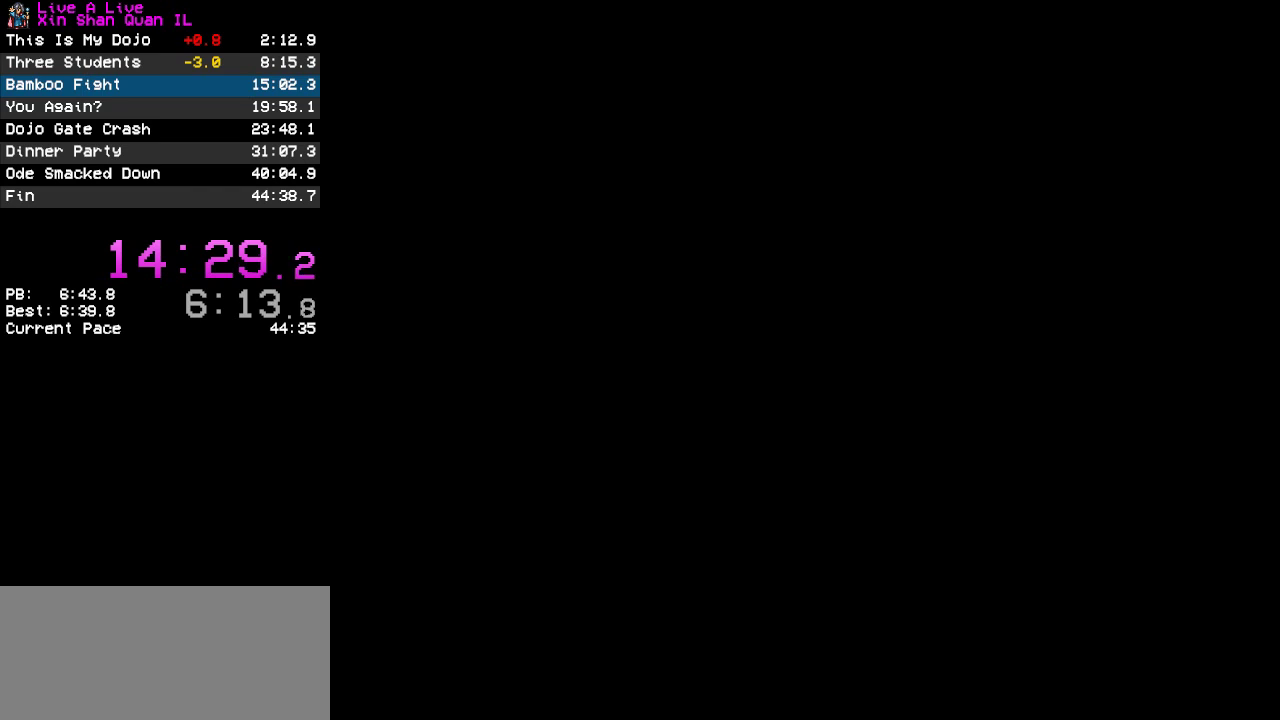
{"buttons": ["CROSS", "DPAD_LEFT"], "events": []}
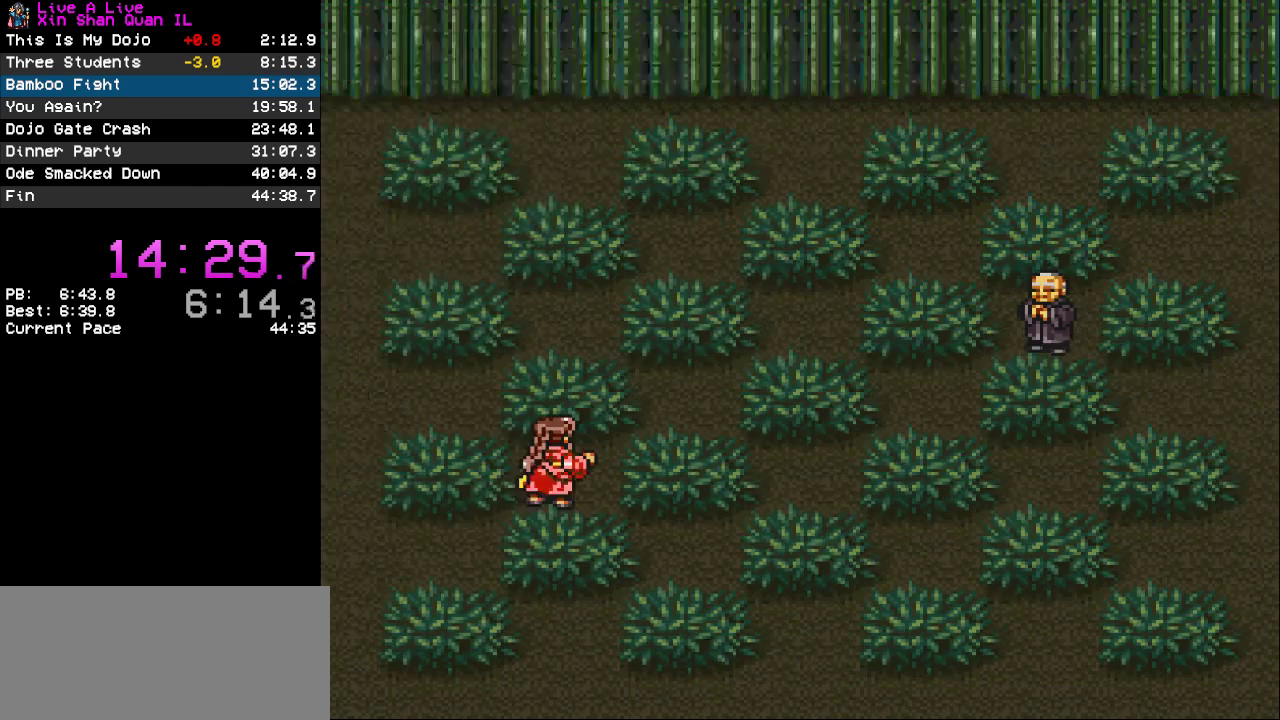
{"buttons": ["CROSS", "DPAD_LEFT"], "events": []}
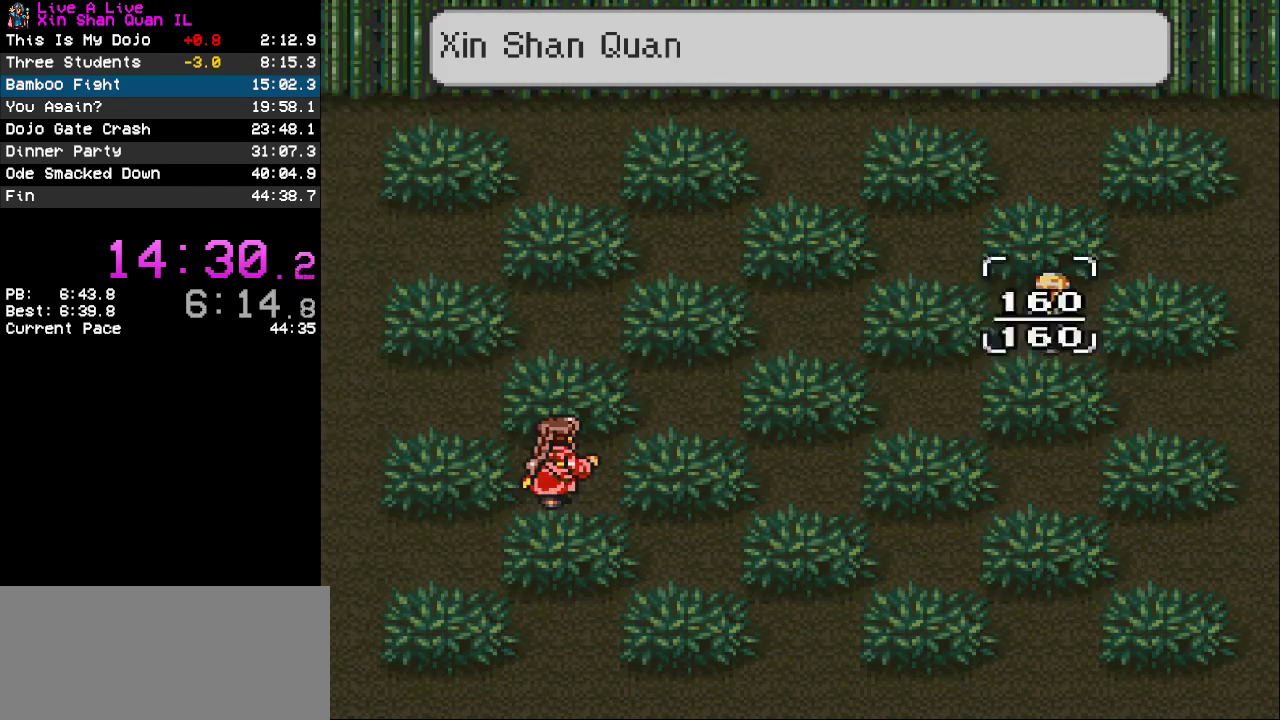
{"buttons": ["CROSS"], "events": [[500, "DPAD_LEFT", "up"]]}
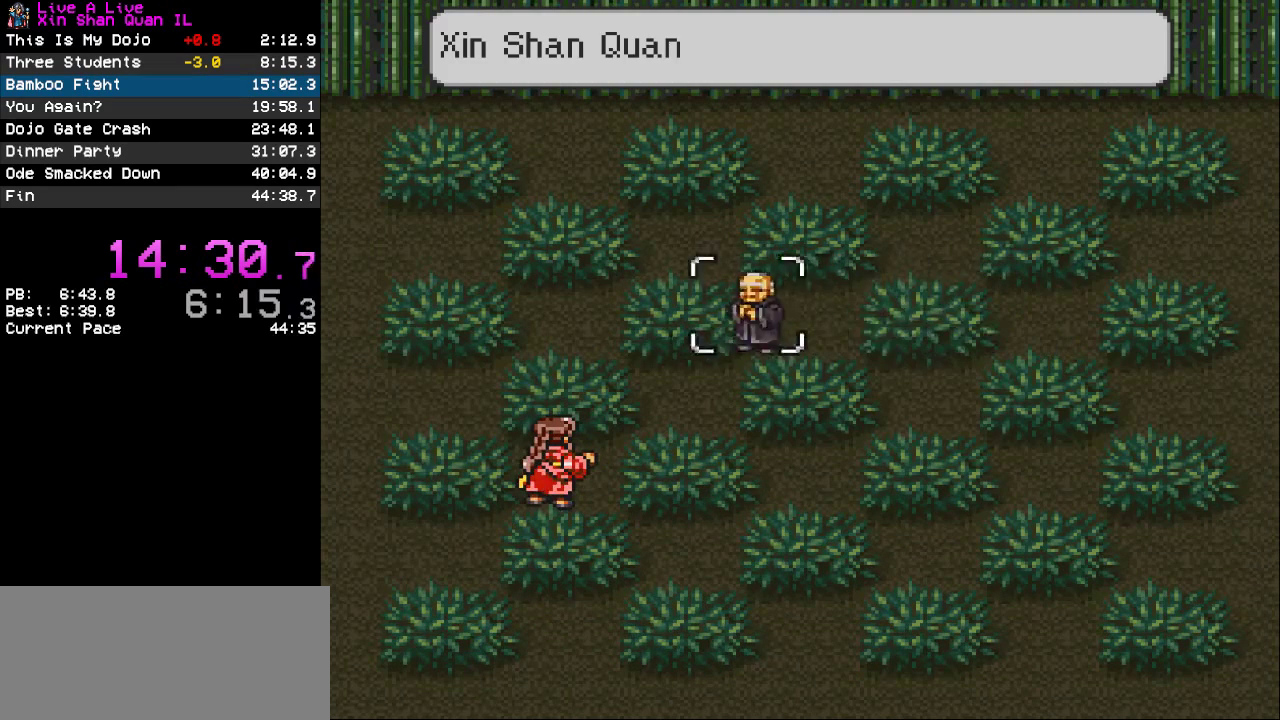
{"buttons": [], "events": [[33, "CROSS", "up"], [133, "DPAD_DOWN", "down"], [267, "DPAD_DOWN", "up"], [367, "TRIANGLE", "down"], [467, "TRIANGLE", "up"]]}